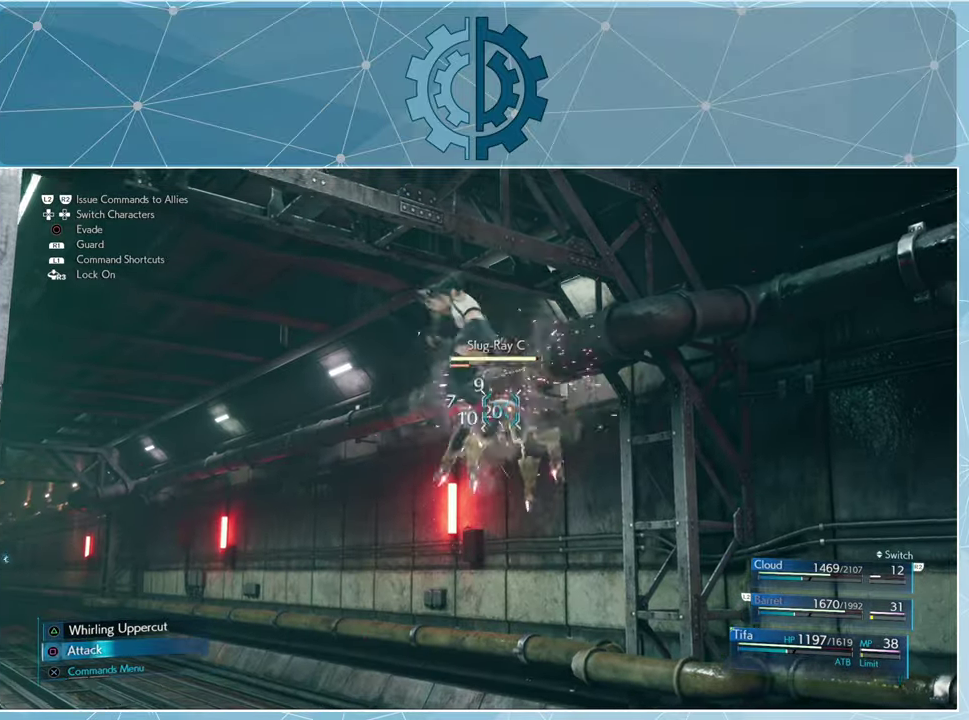
Gameplay with a controller (PlayStation layout); each line is a JSON object with the inputs held at the frame after it. "events" lists button and stick changes between this image and that frame as [ms after this image, input, new state], when the widget could be followed in between.
{"buttons": [], "left_stick": "up", "right_stick": "center", "events": [[34, "SQUARE", "up"], [134, "SQUARE", "down"], [200, "SQUARE", "up"], [267, "SQUARE", "down"], [334, "SQUARE", "up"], [400, "SQUARE", "down"], [467, "SQUARE", "up"]]}
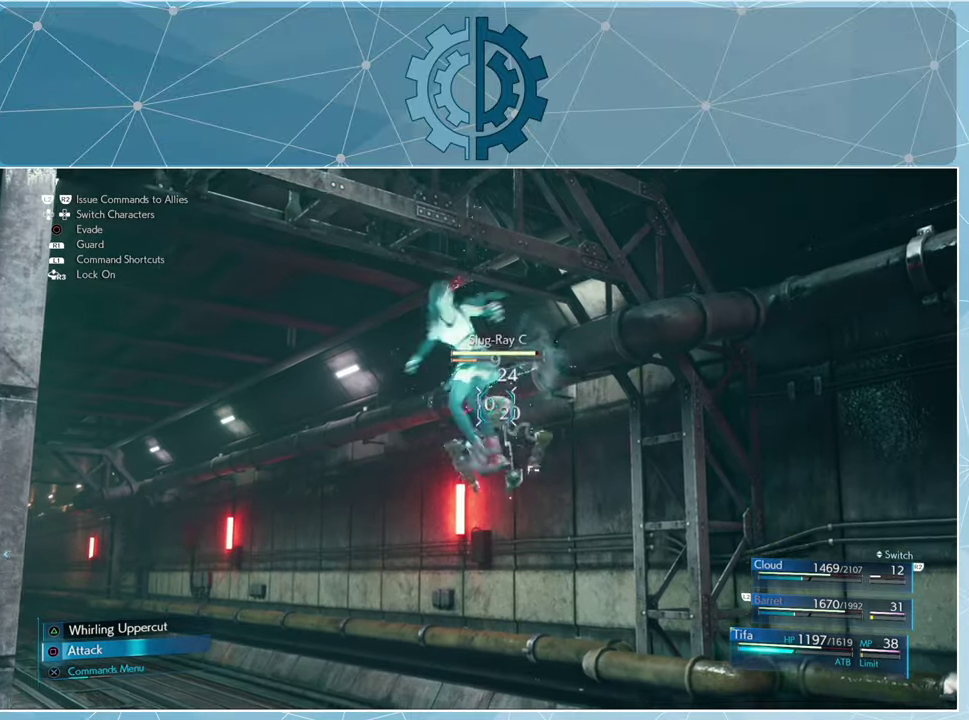
{"buttons": ["SQUARE"], "left_stick": "up", "right_stick": "center", "events": [[34, "SQUARE", "down"], [100, "SQUARE", "up"], [167, "SQUARE", "down"], [267, "SQUARE", "up"], [334, "SQUARE", "down"], [400, "SQUARE", "up"], [500, "SQUARE", "down"]]}
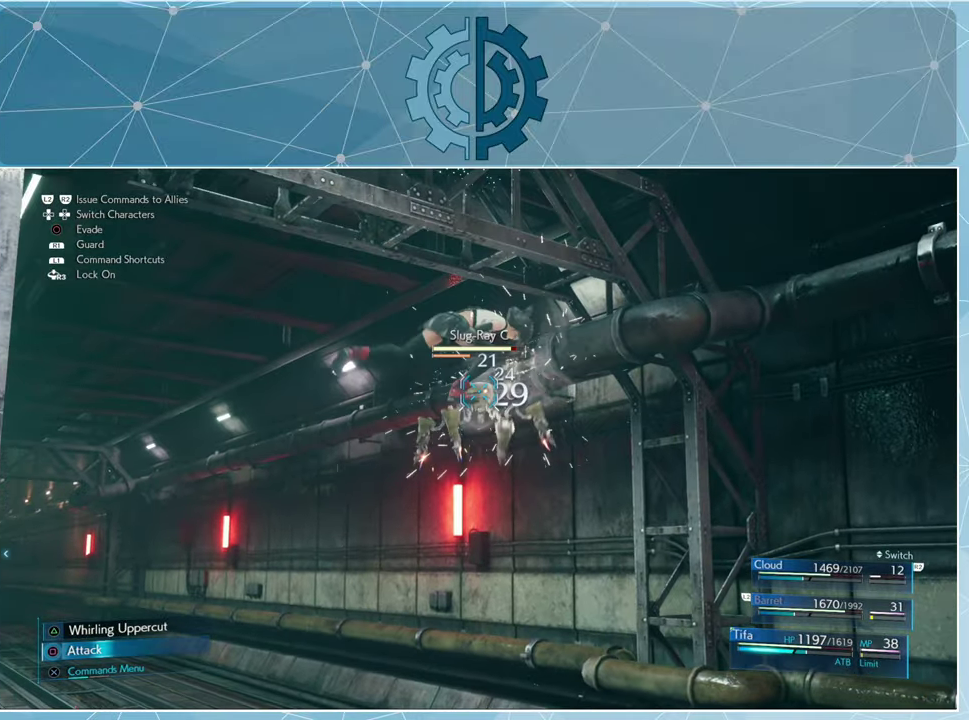
{"buttons": [], "left_stick": "center", "right_stick": "center", "events": [[67, "SQUARE", "up"], [134, "SQUARE", "down"], [200, "SQUARE", "up"], [267, "SQUARE", "down"], [334, "SQUARE", "up"], [400, "SQUARE", "down"], [434, "left_stick", "center"], [500, "SQUARE", "up"]]}
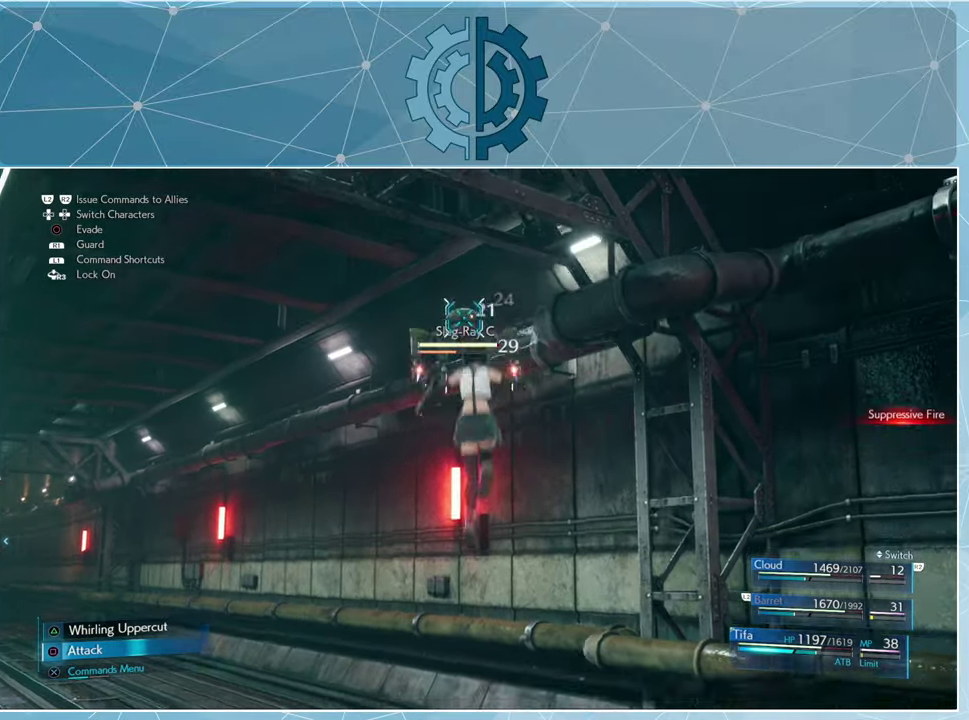
{"buttons": [], "left_stick": "center", "right_stick": "center", "events": [[67, "SQUARE", "down"], [100, "SQUARE", "up"], [267, "TRIANGLE", "down"], [367, "TRIANGLE", "up"], [434, "TRIANGLE", "down"], [500, "TRIANGLE", "up"]]}
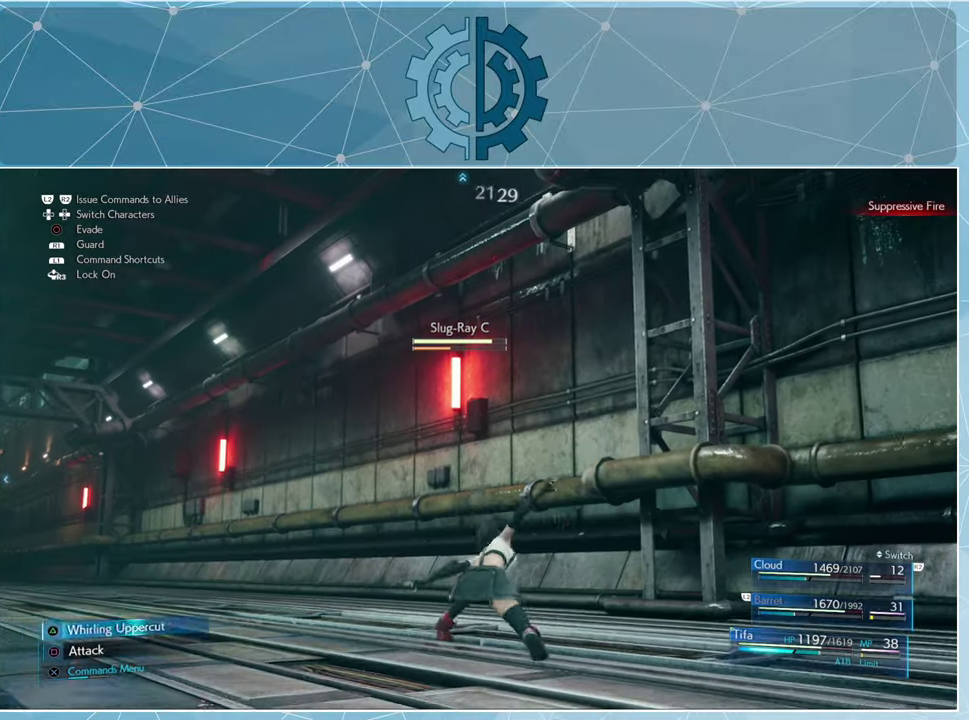
{"buttons": [], "left_stick": "center", "right_stick": "center", "events": [[67, "TRIANGLE", "down"], [134, "TRIANGLE", "up"], [200, "TRIANGLE", "down"], [300, "TRIANGLE", "up"], [367, "TRIANGLE", "down"], [467, "TRIANGLE", "up"]]}
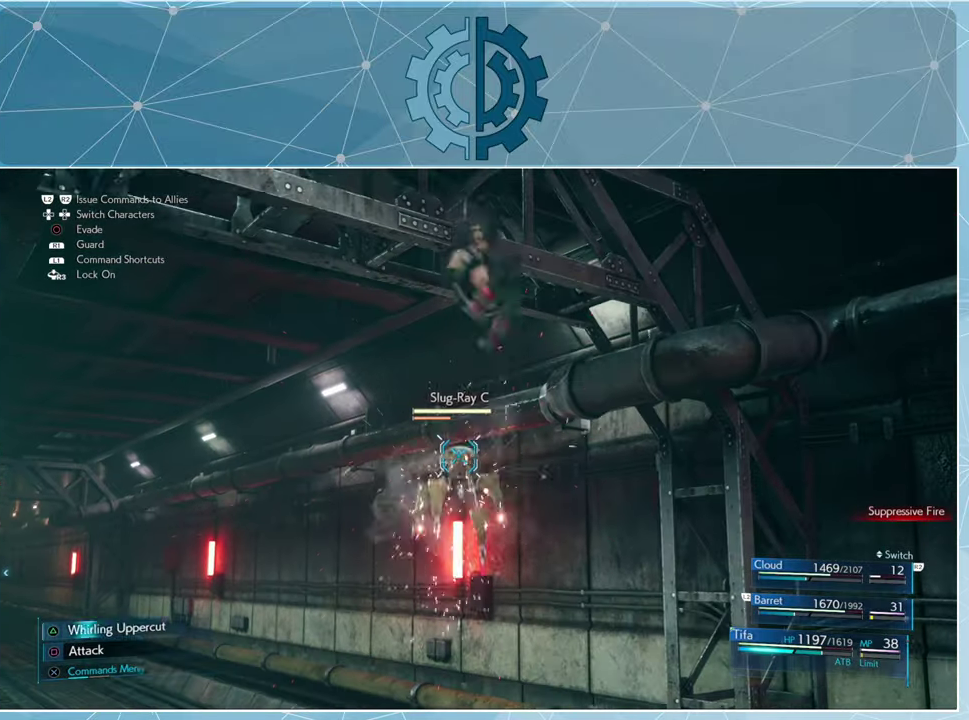
{"buttons": ["SQUARE"], "left_stick": "center", "right_stick": "center", "events": [[200, "SQUARE", "down"], [267, "SQUARE", "up"], [334, "SQUARE", "down"], [400, "SQUARE", "up"], [467, "SQUARE", "down"]]}
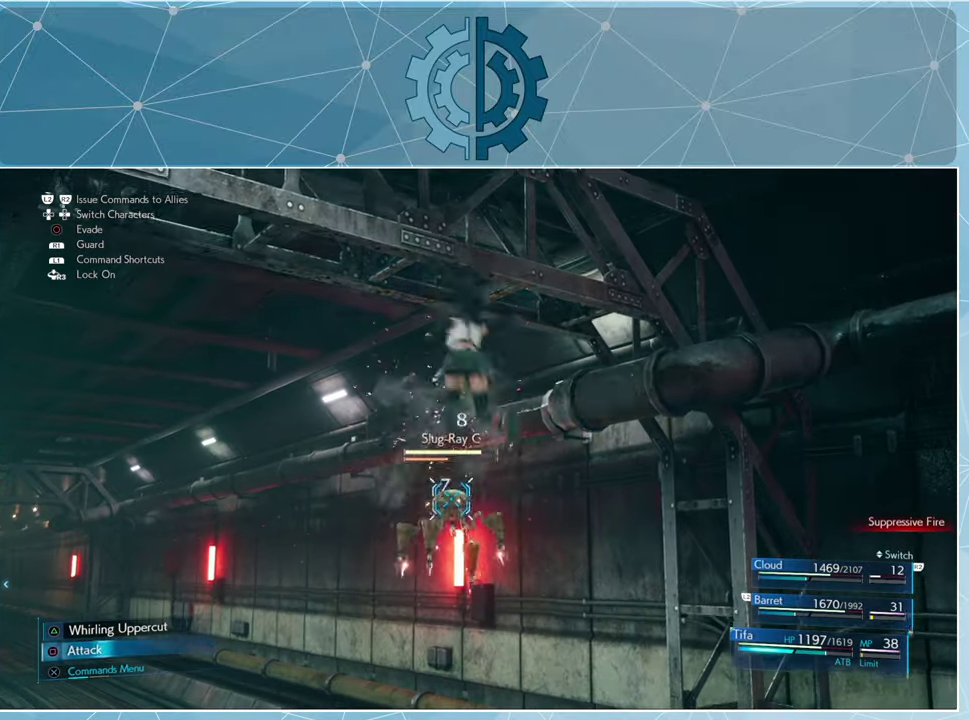
{"buttons": [], "left_stick": "center", "right_stick": "center", "events": [[67, "SQUARE", "up"], [134, "SQUARE", "down"], [200, "SQUARE", "up"], [267, "SQUARE", "down"], [334, "SQUARE", "up"], [434, "SQUARE", "down"], [500, "SQUARE", "up"]]}
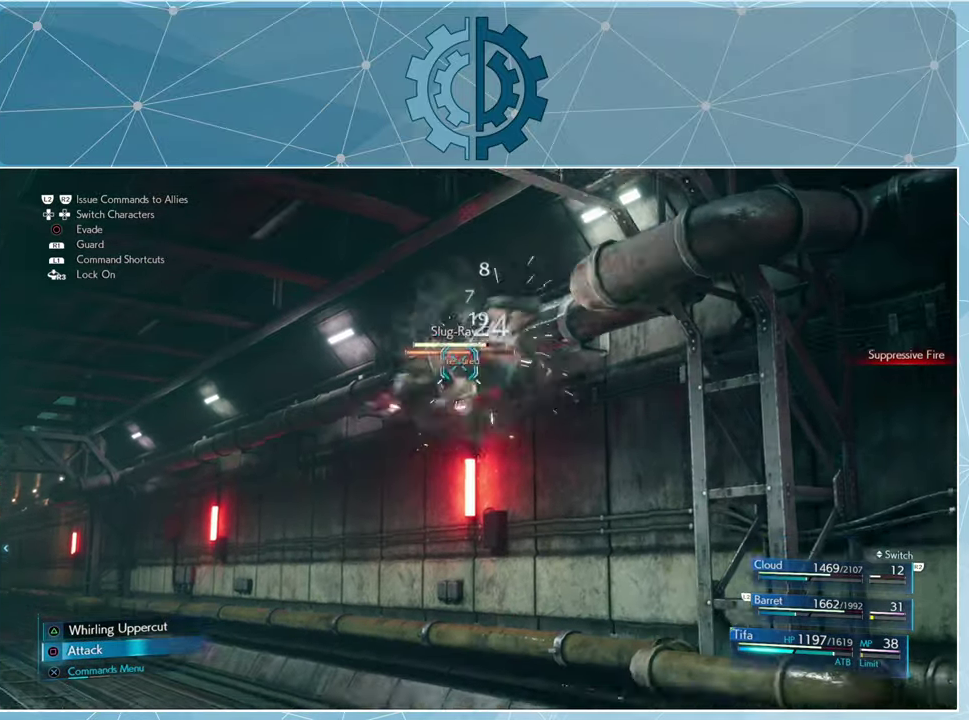
{"buttons": ["SQUARE"], "left_stick": "center", "right_stick": "center", "events": [[67, "SQUARE", "down"], [134, "SQUARE", "up"], [200, "SQUARE", "down"], [267, "SQUARE", "up"], [334, "SQUARE", "down"], [434, "SQUARE", "up"], [500, "SQUARE", "down"]]}
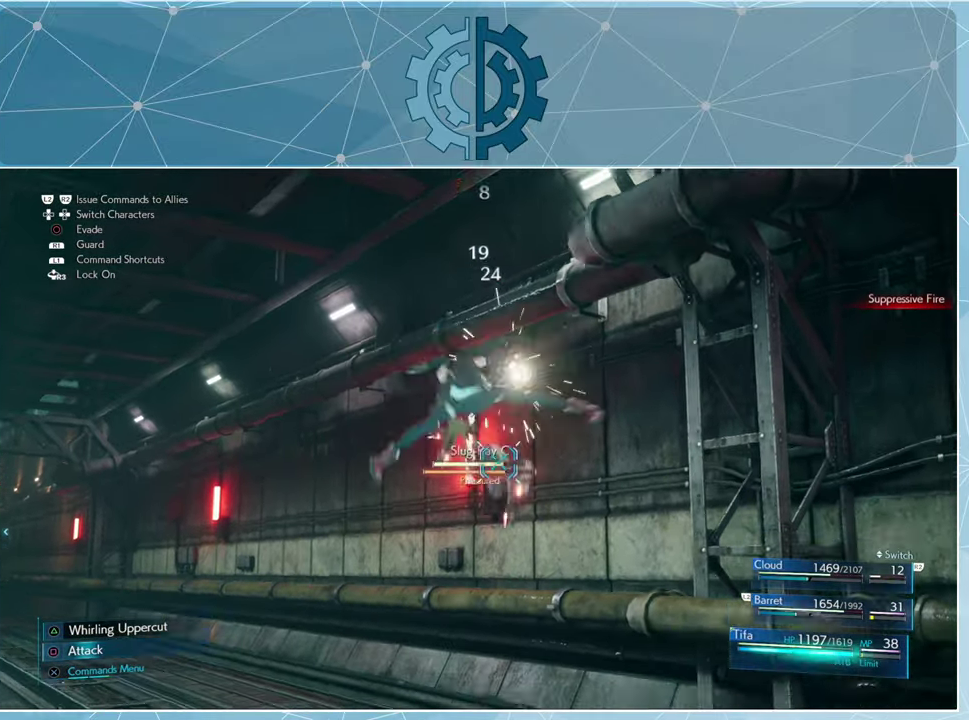
{"buttons": [], "left_stick": "center", "right_stick": "center", "events": [[67, "SQUARE", "up"], [167, "SQUARE", "down"], [234, "SQUARE", "up"], [300, "SQUARE", "down"], [367, "SQUARE", "up"], [434, "SQUARE", "down"], [500, "SQUARE", "up"]]}
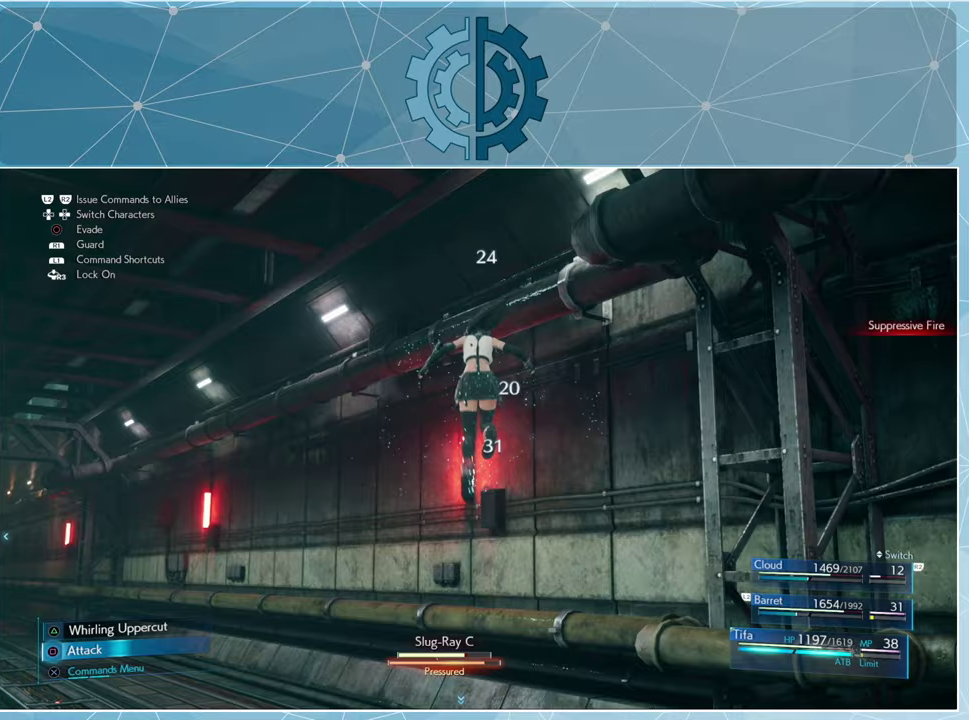
{"buttons": ["TRIANGLE"], "left_stick": "center", "right_stick": "center", "events": [[300, "TRIANGLE", "down"], [400, "TRIANGLE", "up"], [467, "TRIANGLE", "down"]]}
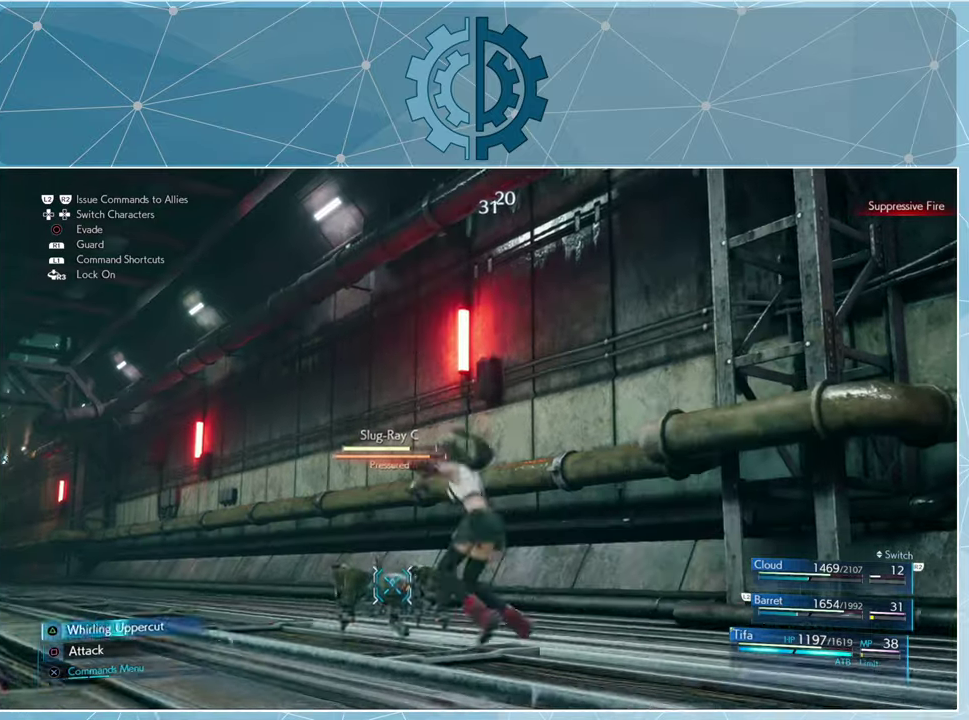
{"buttons": [], "left_stick": "center", "right_stick": "center", "events": [[33, "TRIANGLE", "up"], [133, "TRIANGLE", "down"], [200, "TRIANGLE", "up"], [267, "TRIANGLE", "down"], [333, "TRIANGLE", "up"], [400, "TRIANGLE", "down"], [500, "TRIANGLE", "up"]]}
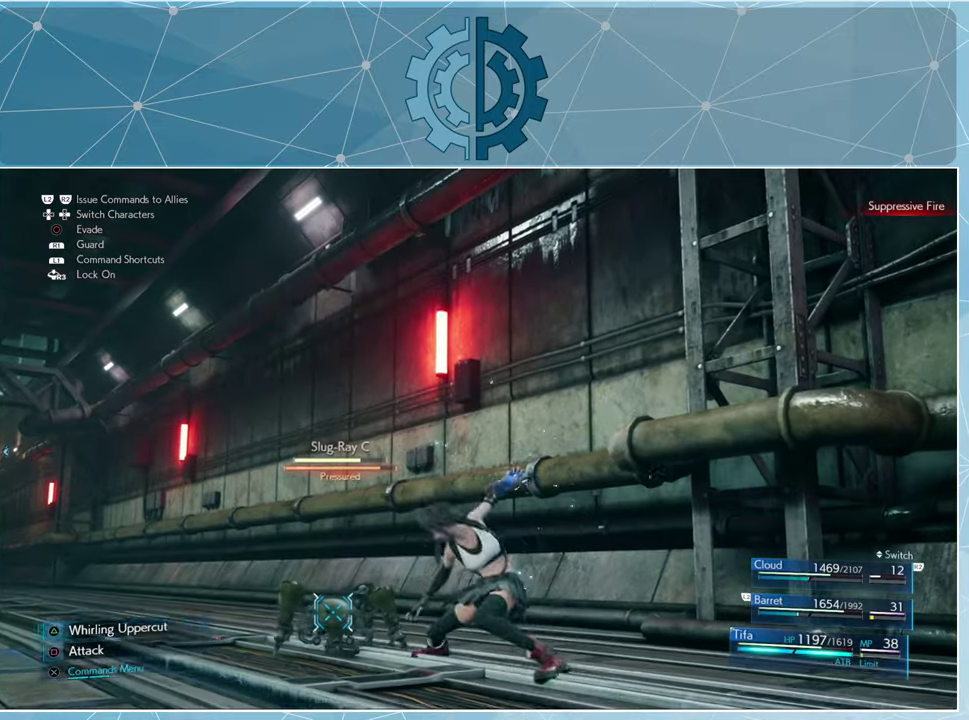
{"buttons": ["SQUARE"], "left_stick": "center", "right_stick": "center", "events": [[167, "SQUARE", "down"], [233, "SQUARE", "up"], [300, "SQUARE", "down"], [400, "SQUARE", "up"], [467, "SQUARE", "down"]]}
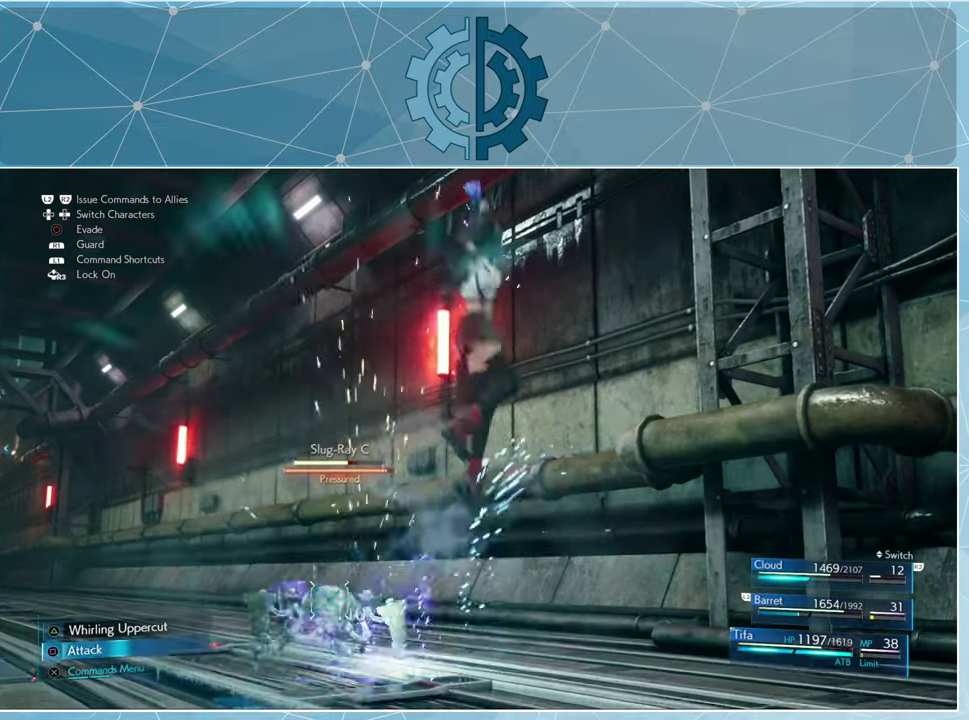
{"buttons": [], "left_stick": "center", "right_stick": "center", "events": [[33, "SQUARE", "up"], [133, "SQUARE", "down"], [200, "SQUARE", "up"], [300, "SQUARE", "down"], [333, "SQUARE", "up"], [433, "SQUARE", "down"], [500, "SQUARE", "up"]]}
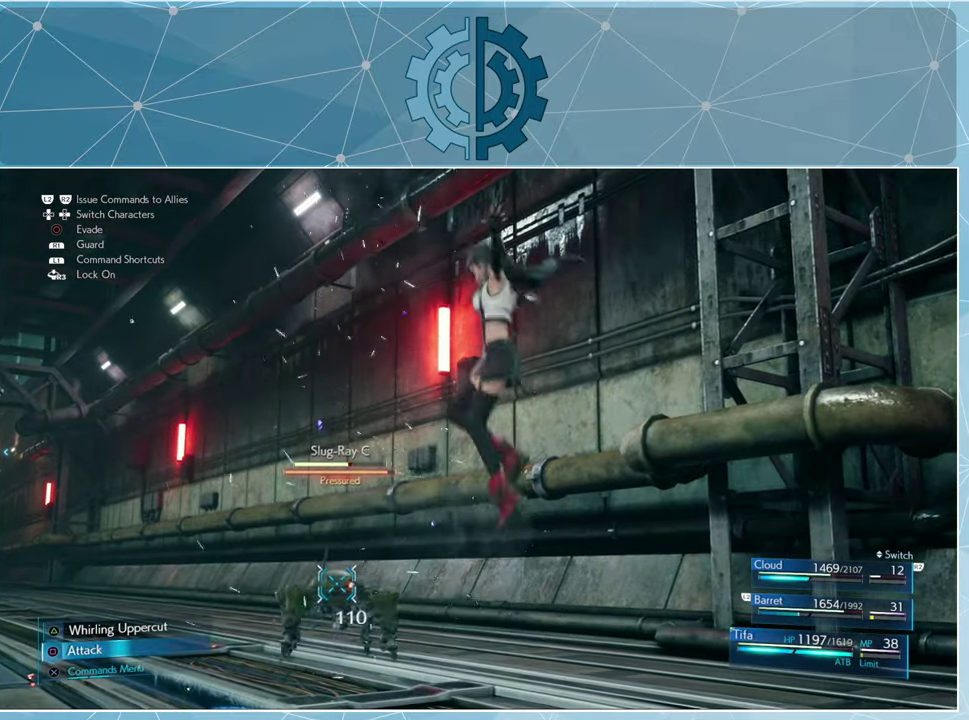
{"buttons": [], "left_stick": "center", "right_stick": "center", "events": [[67, "SQUARE", "down"], [167, "SQUARE", "up"], [233, "SQUARE", "down"], [300, "SQUARE", "up"], [400, "SQUARE", "down"], [467, "SQUARE", "up"]]}
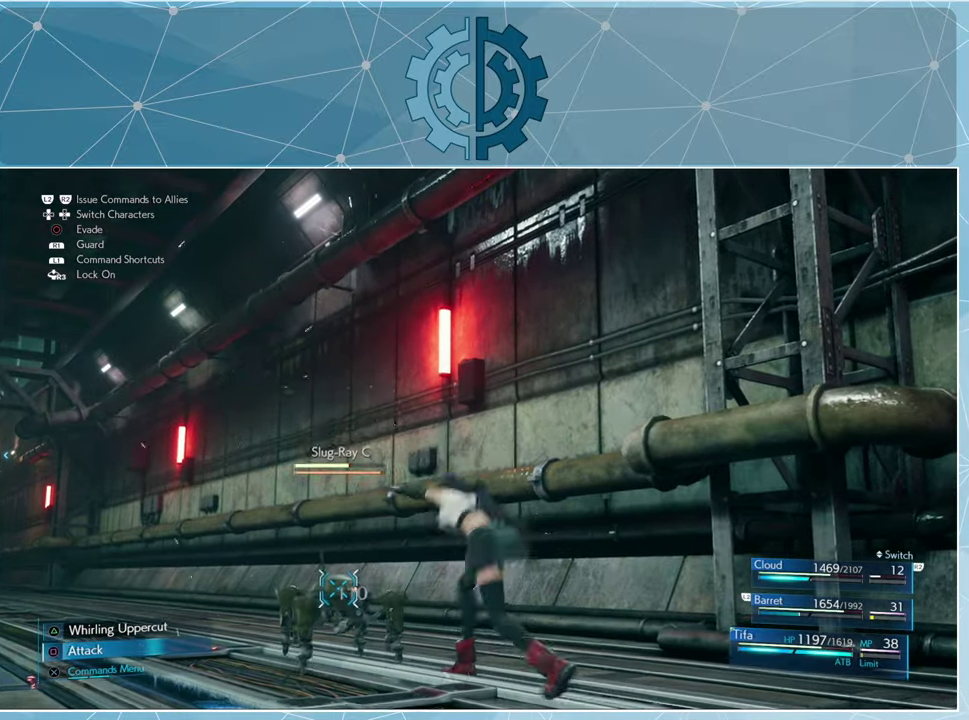
{"buttons": ["SQUARE"], "left_stick": "center", "right_stick": "center", "events": [[33, "SQUARE", "down"], [100, "SQUARE", "up"], [200, "SQUARE", "down"], [267, "SQUARE", "up"], [333, "SQUARE", "down"], [400, "SQUARE", "up"], [500, "SQUARE", "down"]]}
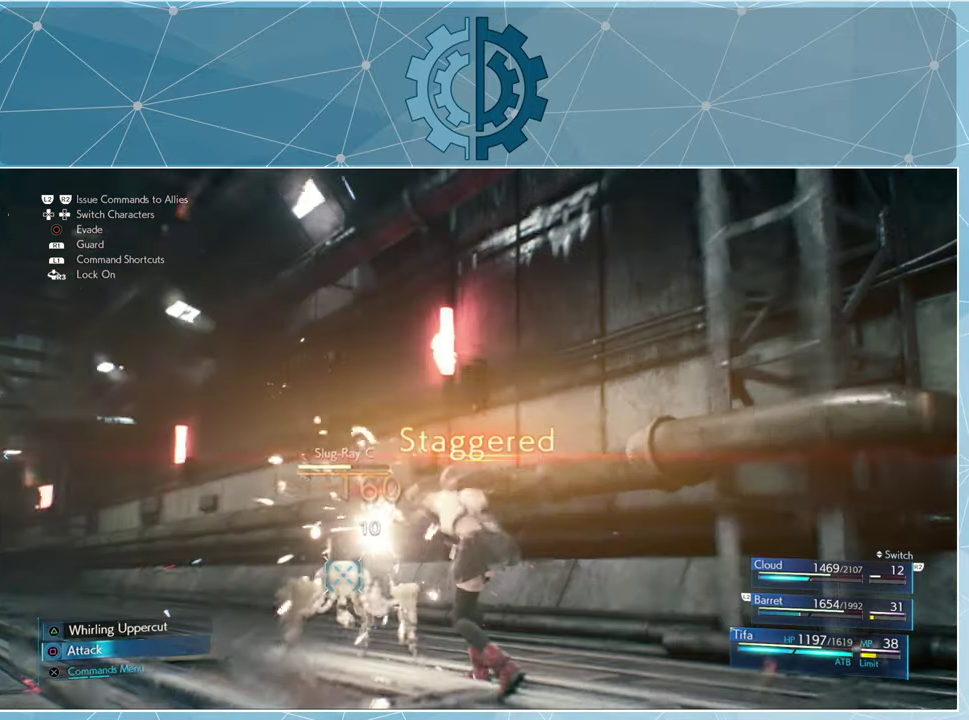
{"buttons": ["SQUARE"], "left_stick": "center", "right_stick": "center", "events": [[67, "SQUARE", "up"], [133, "SQUARE", "down"], [200, "SQUARE", "up"], [300, "SQUARE", "down"], [367, "SQUARE", "up"], [467, "SQUARE", "down"]]}
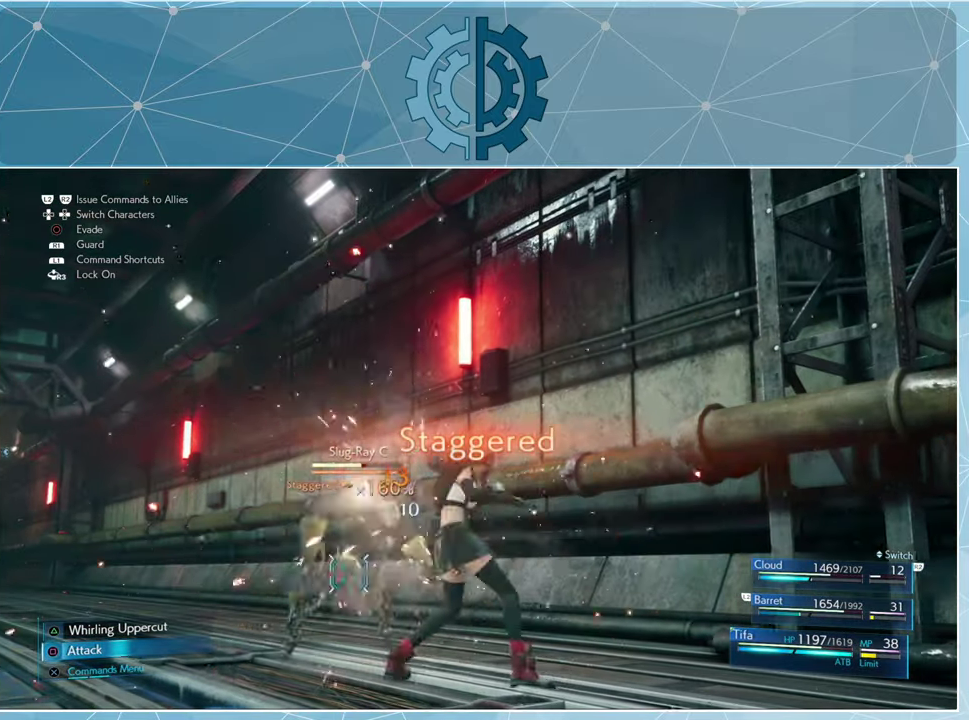
{"buttons": [], "left_stick": "center", "right_stick": "center", "events": [[33, "SQUARE", "up"], [100, "SQUARE", "down"], [167, "SQUARE", "up"], [267, "SQUARE", "down"], [333, "SQUARE", "up"], [400, "SQUARE", "down"], [500, "SQUARE", "up"]]}
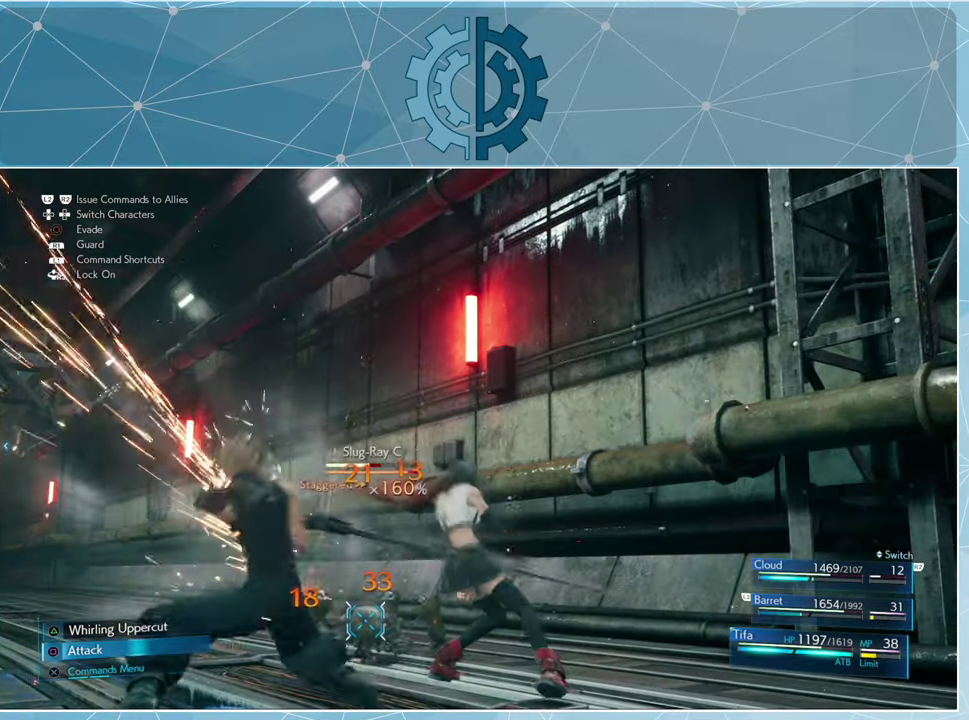
{"buttons": [], "left_stick": "center", "right_stick": "center", "events": [[67, "SQUARE", "down"], [133, "SQUARE", "up"], [200, "SQUARE", "down"], [300, "SQUARE", "up"], [367, "SQUARE", "down"], [433, "SQUARE", "up"]]}
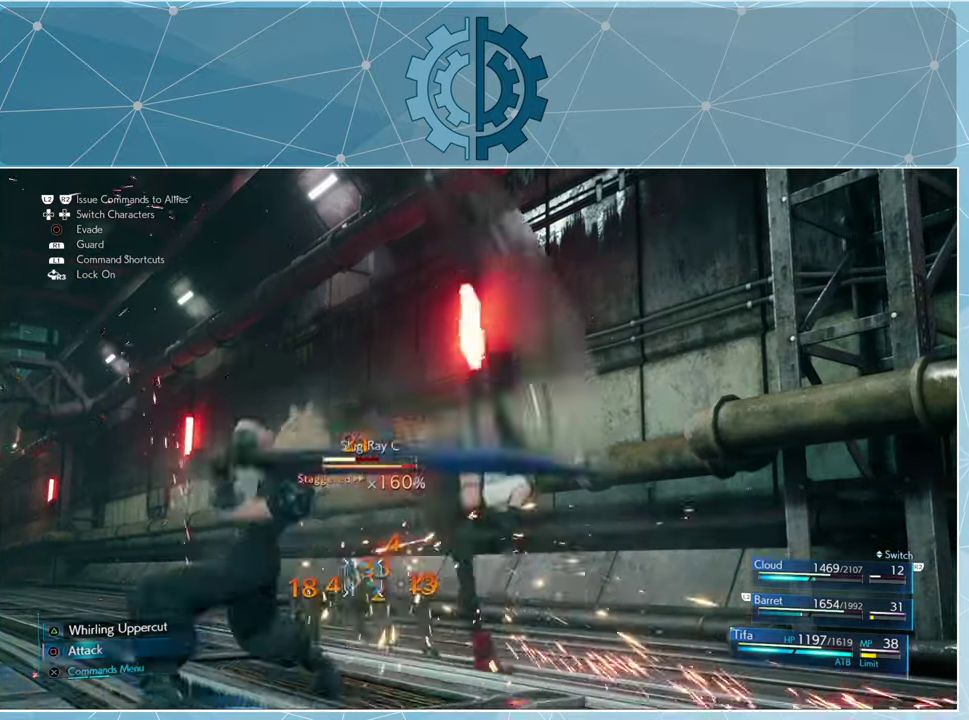
{"buttons": ["SQUARE"], "left_stick": "center", "right_stick": "center", "events": [[33, "SQUARE", "down"], [100, "SQUARE", "up"], [200, "SQUARE", "down"], [233, "SQUARE", "up"], [333, "SQUARE", "down"], [400, "SQUARE", "up"], [467, "SQUARE", "down"]]}
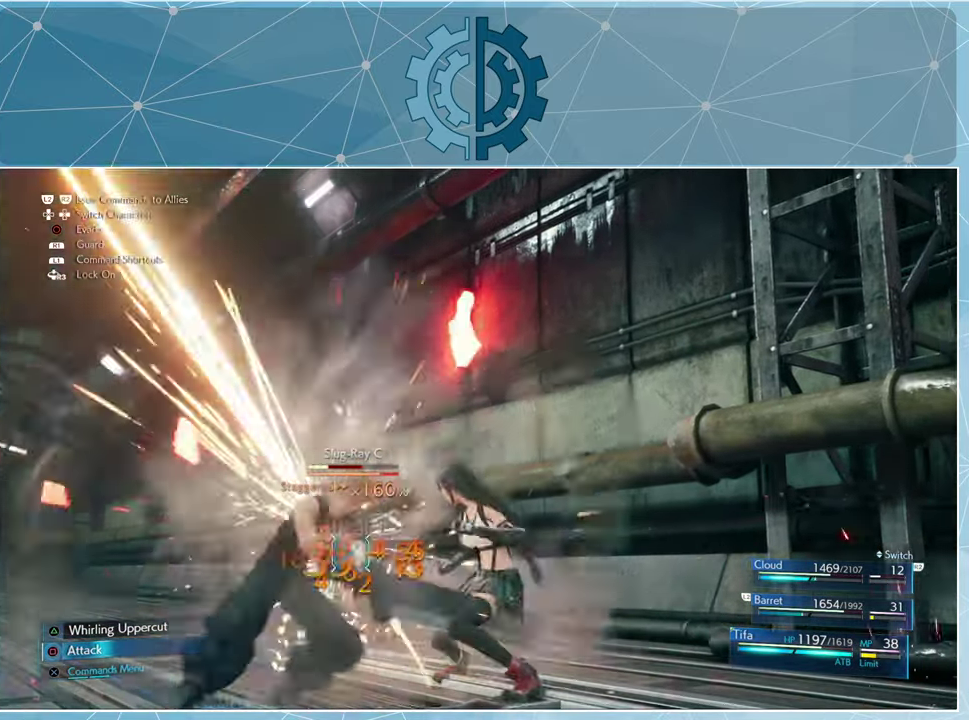
{"buttons": [], "left_stick": "center", "right_stick": "center", "events": [[33, "SQUARE", "up"], [133, "TRIANGLE", "down"], [200, "TRIANGLE", "up"], [267, "TRIANGLE", "down"], [366, "TRIANGLE", "up"], [433, "TRIANGLE", "down"], [500, "TRIANGLE", "up"]]}
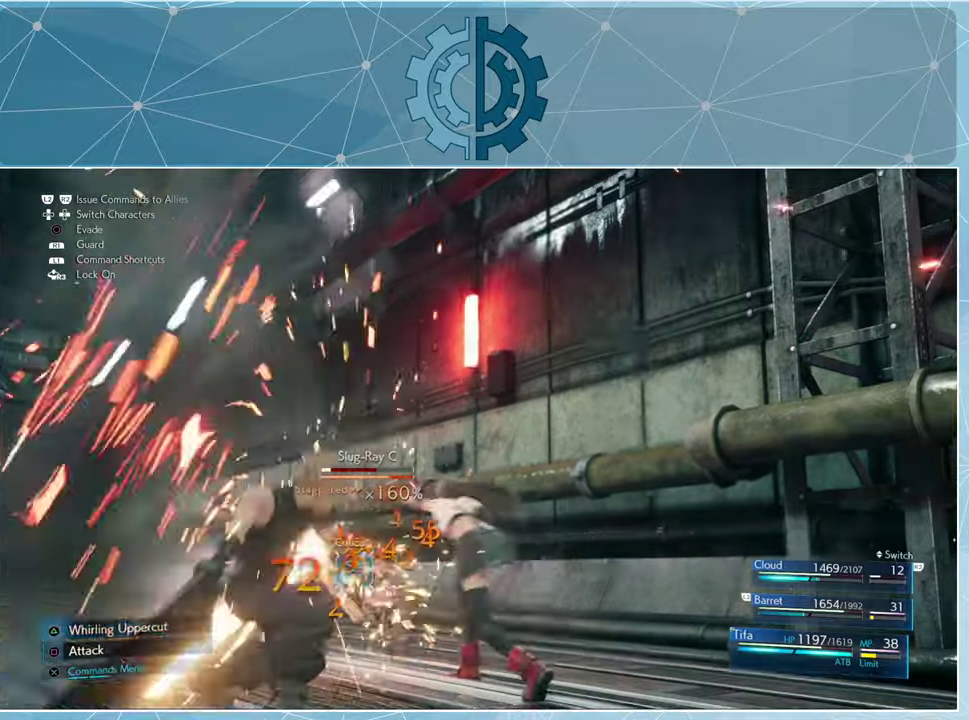
{"buttons": [], "left_stick": "center", "right_stick": "center", "events": [[66, "TRIANGLE", "down"], [166, "TRIANGLE", "up"], [233, "TRIANGLE", "down"], [300, "TRIANGLE", "up"], [400, "SQUARE", "down"], [466, "SQUARE", "up"]]}
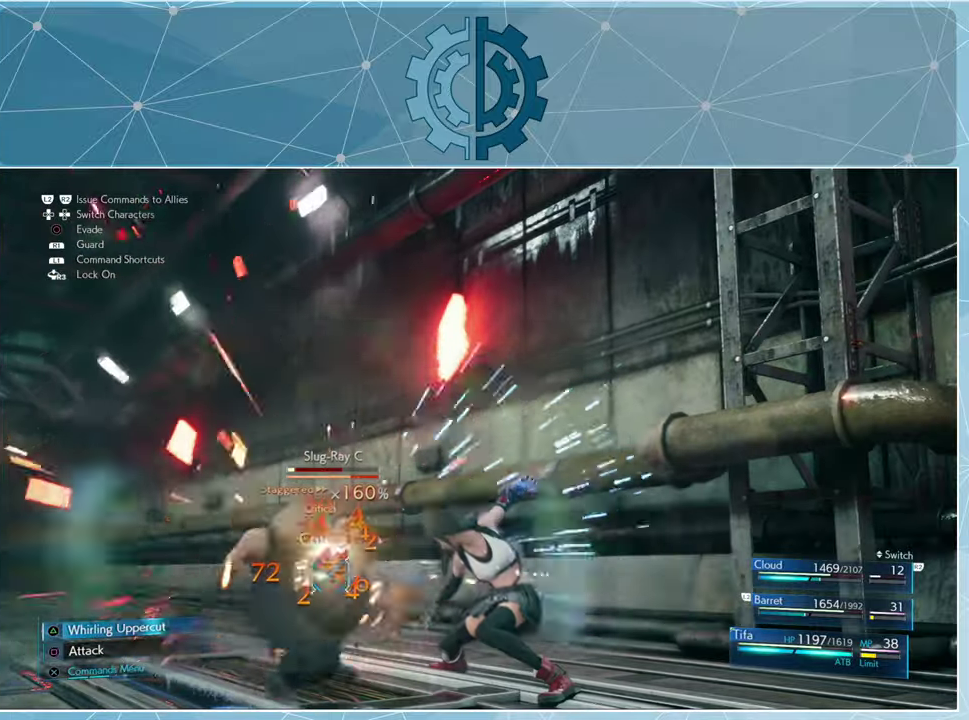
{"buttons": ["SQUARE"], "left_stick": "center", "right_stick": "center", "events": [[33, "SQUARE", "down"], [133, "SQUARE", "up"], [200, "SQUARE", "down"], [266, "SQUARE", "up"], [366, "SQUARE", "down"], [433, "SQUARE", "up"], [500, "SQUARE", "down"]]}
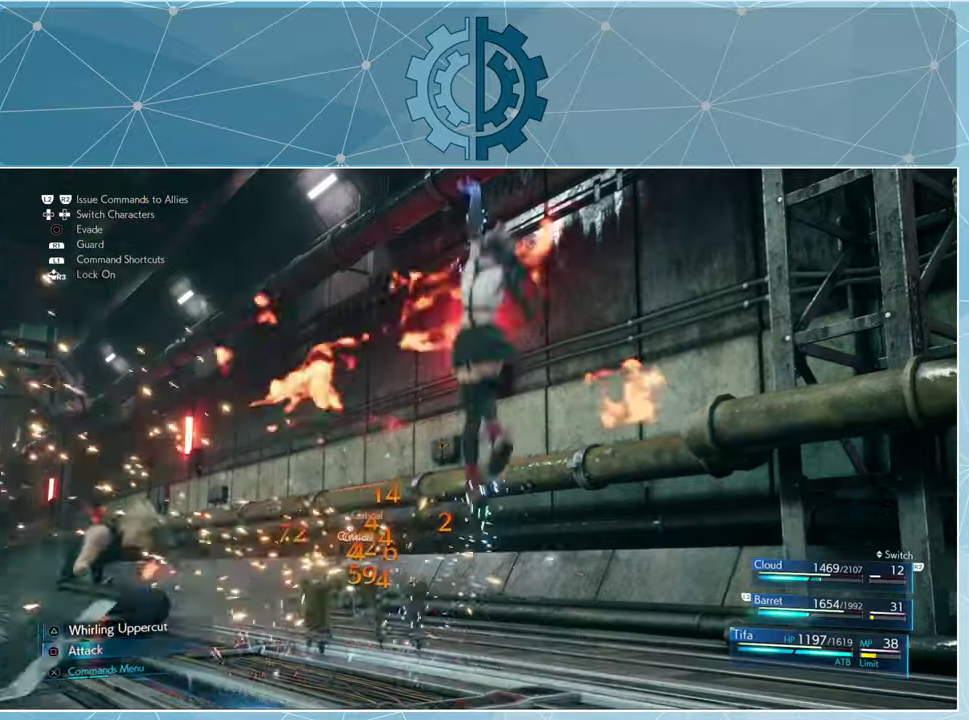
{"buttons": [], "left_stick": "center", "right_stick": "down", "events": [[100, "SQUARE", "up"], [500, "right_stick", "down"]]}
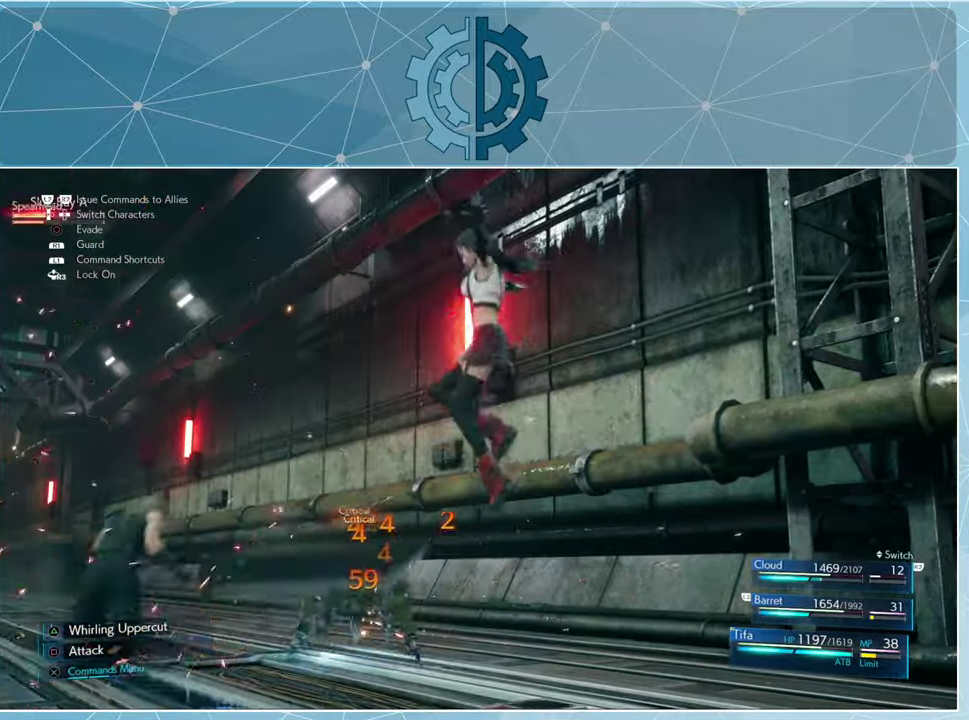
{"buttons": [], "left_stick": "right", "right_stick": "right", "events": [[66, "left_stick", "down"], [100, "right_stick", "right"], [300, "left_stick", "right"]]}
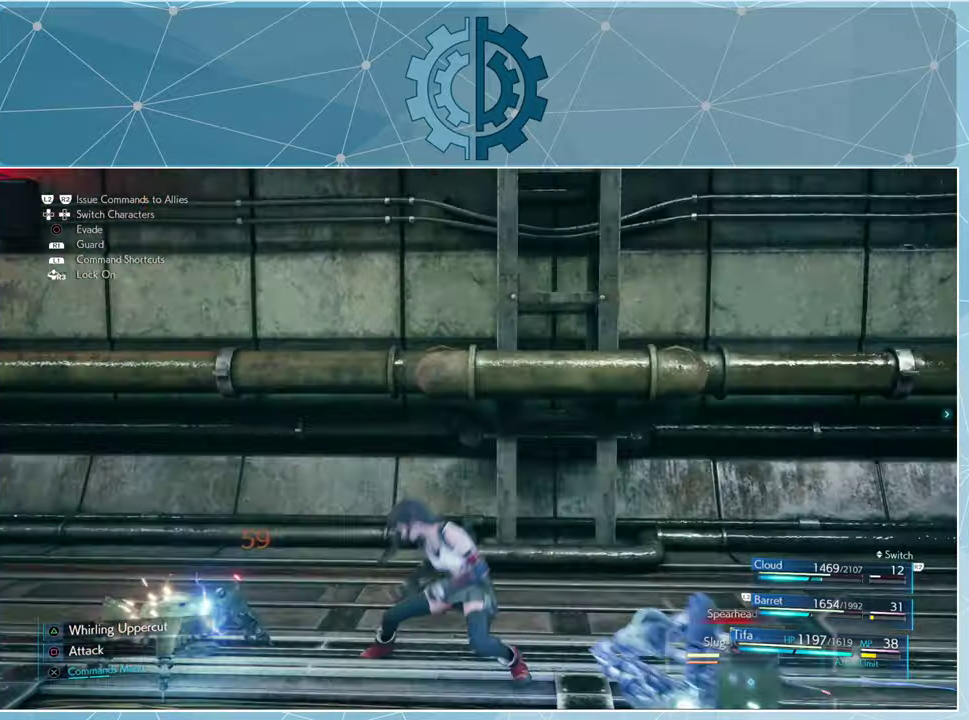
{"buttons": [], "left_stick": "up-right", "right_stick": "right", "events": [[33, "left_stick", "up-right"]]}
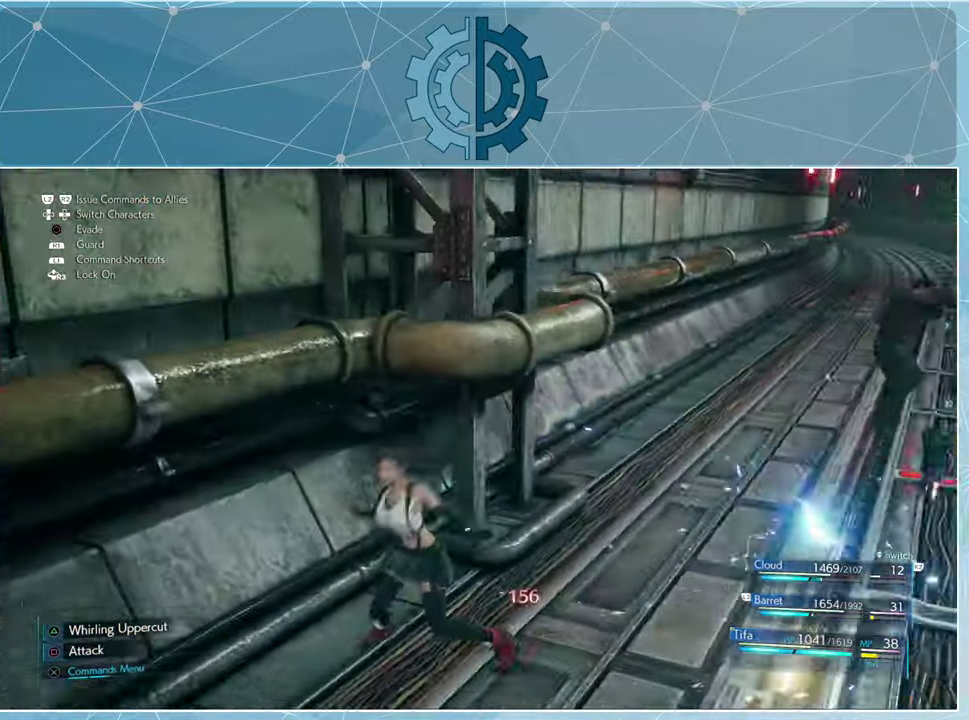
{"buttons": [], "left_stick": "center", "right_stick": "center", "events": [[366, "left_stick", "center"], [433, "right_stick", "center"]]}
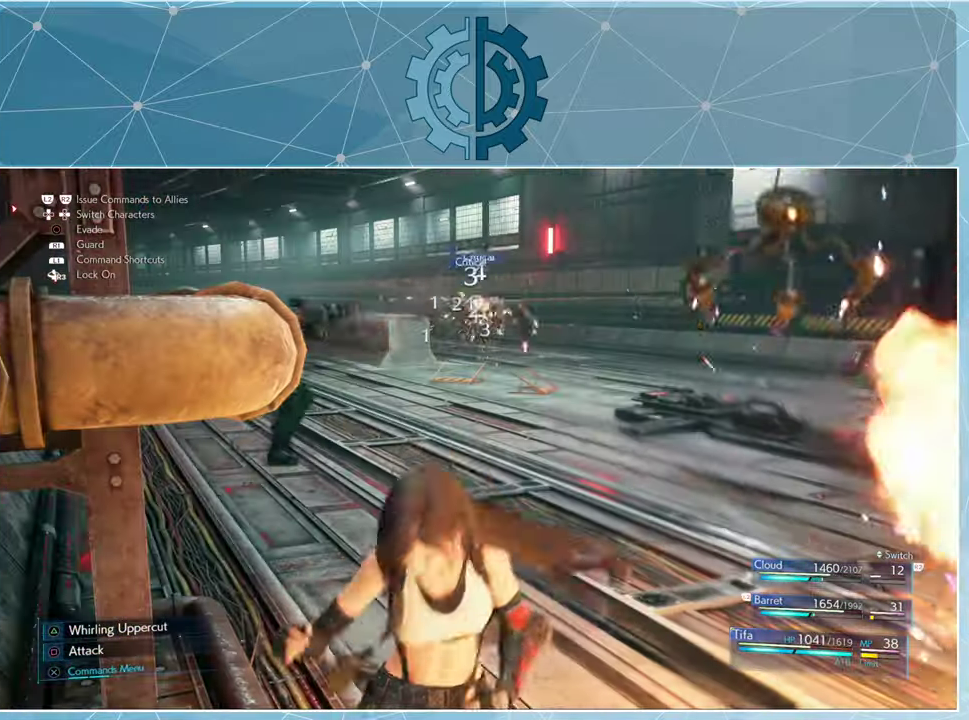
{"buttons": ["SQUARE"], "left_stick": "up-right", "right_stick": "center", "events": [[66, "left_stick", "right"], [200, "left_stick", "up-right"], [500, "SQUARE", "down"]]}
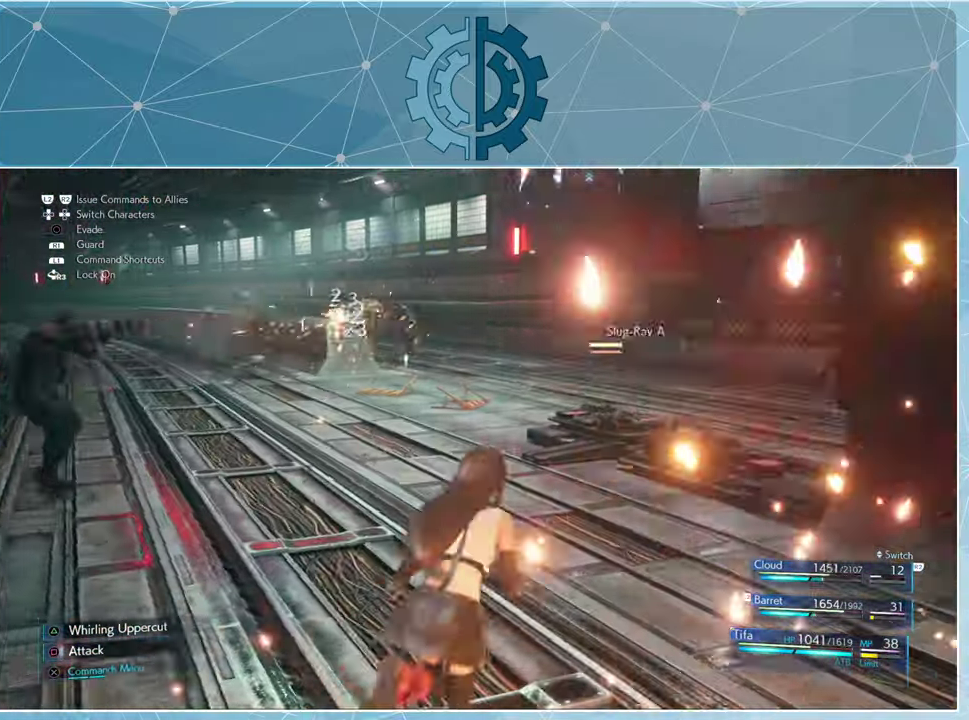
{"buttons": ["SQUARE"], "left_stick": "center", "right_stick": "center", "events": [[66, "SQUARE", "up"], [66, "left_stick", "center"], [166, "SQUARE", "down"], [233, "SQUARE", "up"], [300, "SQUARE", "down"], [400, "SQUARE", "up"], [433, "SQUARE", "down"]]}
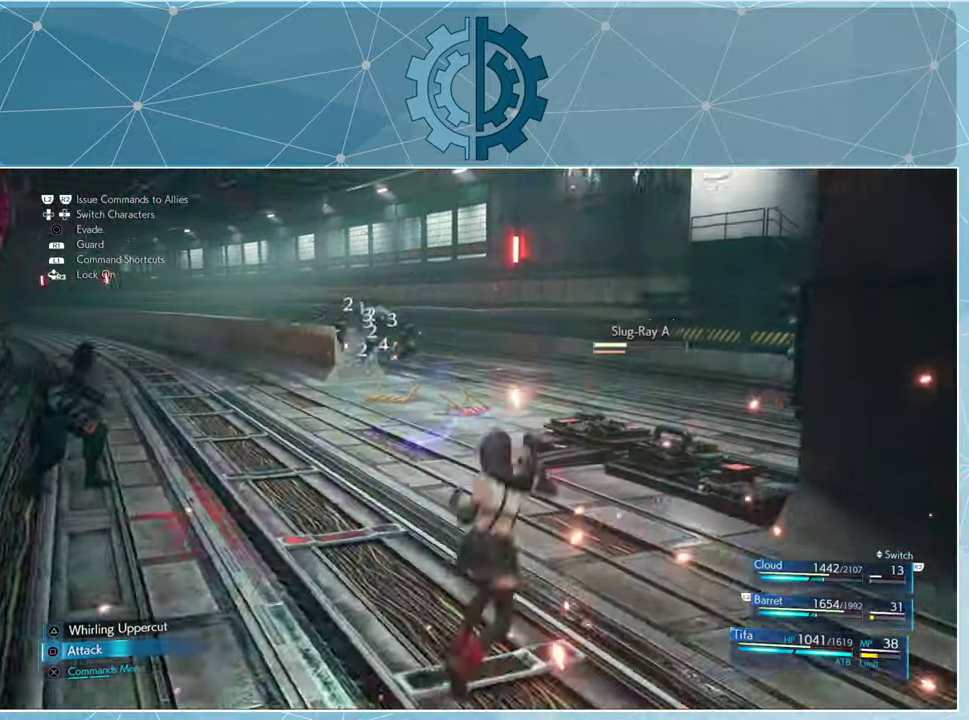
{"buttons": [], "left_stick": "center", "right_stick": "center", "events": [[33, "SQUARE", "up"], [100, "SQUARE", "down"], [166, "SQUARE", "up"], [266, "SQUARE", "down"], [333, "SQUARE", "up"], [400, "SQUARE", "down"], [466, "SQUARE", "up"]]}
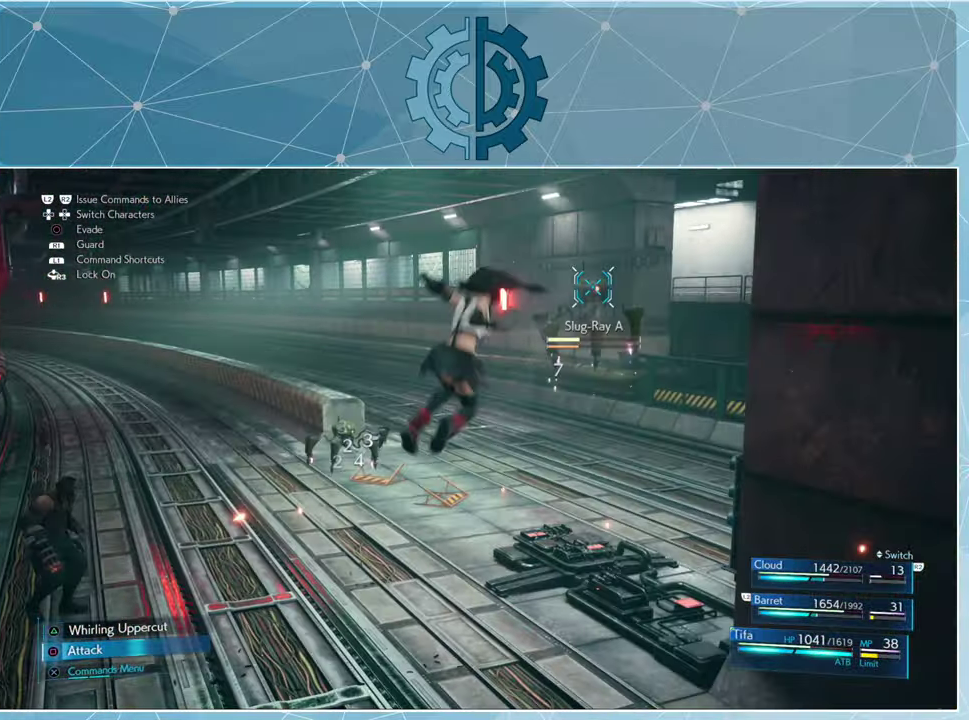
{"buttons": [], "left_stick": "center", "right_stick": "center", "events": [[66, "SQUARE", "down"], [133, "SQUARE", "up"], [200, "SQUARE", "down"], [300, "SQUARE", "up"], [366, "SQUARE", "down"], [433, "SQUARE", "up"]]}
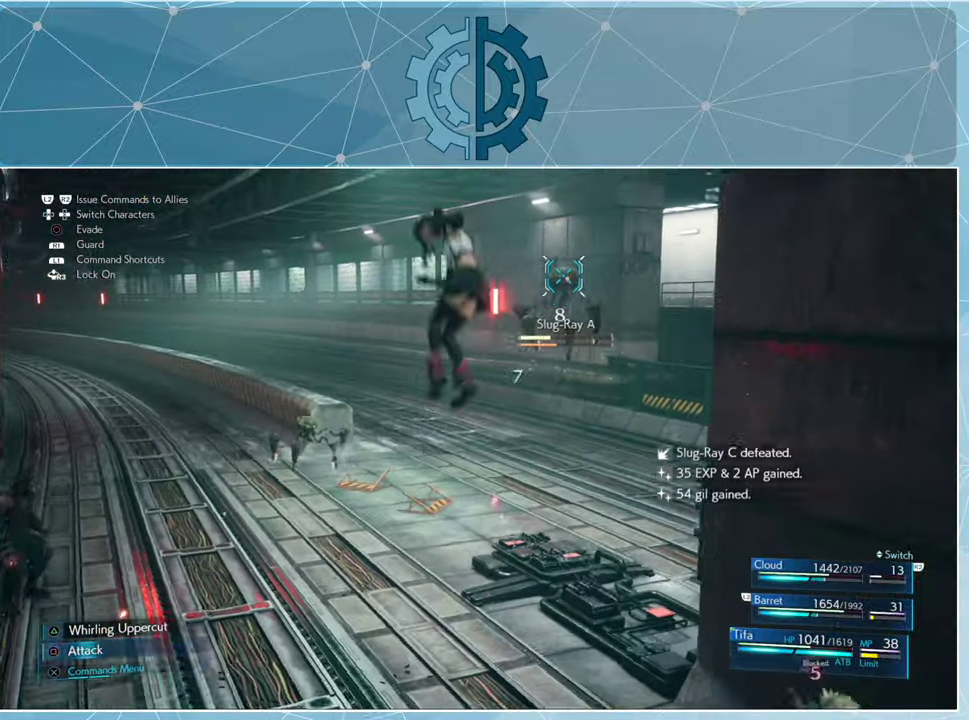
{"buttons": ["SQUARE"], "left_stick": "center", "right_stick": "center", "events": [[33, "SQUARE", "down"], [100, "SQUARE", "up"], [167, "SQUARE", "down"], [267, "SQUARE", "up"], [334, "SQUARE", "down"], [400, "SQUARE", "up"], [467, "SQUARE", "down"]]}